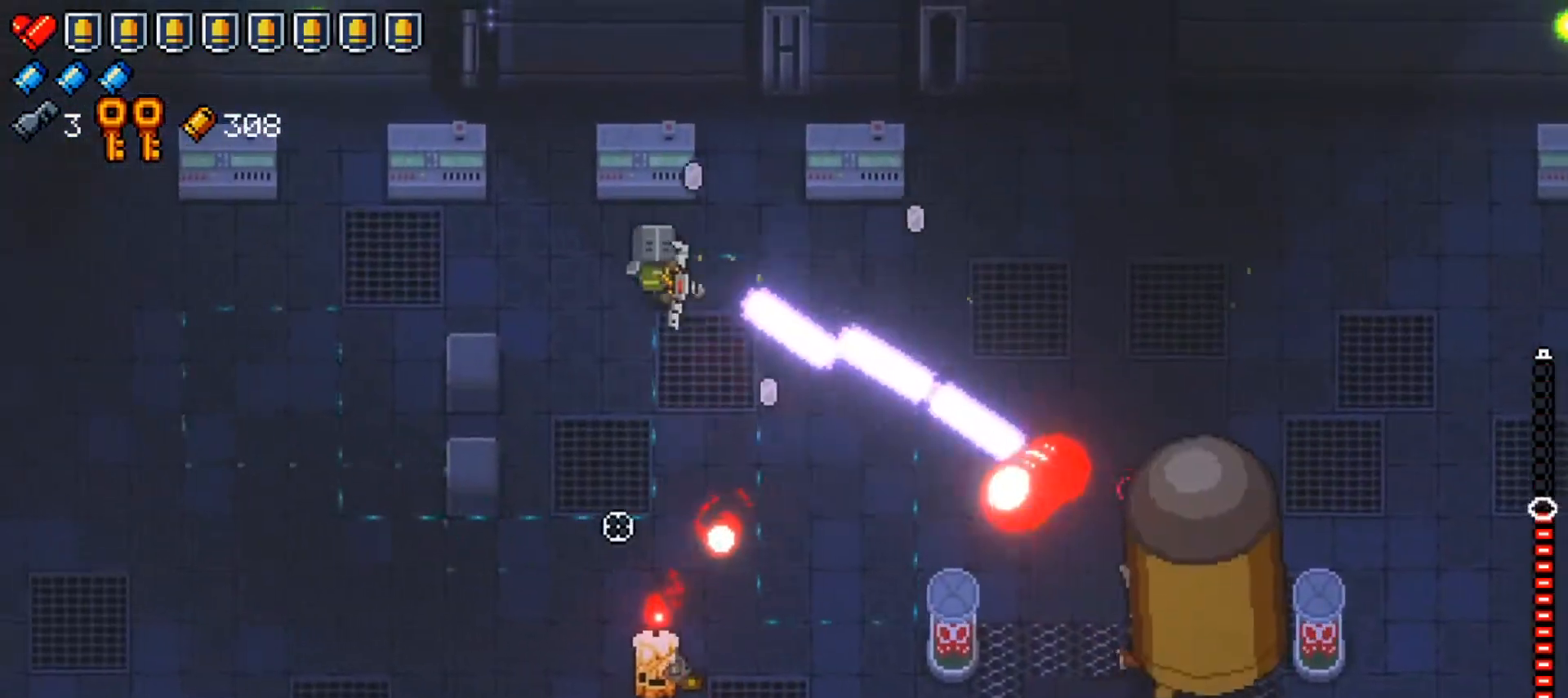
Gameplay with a controller (Xbox layout); each line is a JSON object with the inputs held at the frame after it. "events" lists button and stick changes between this image and that frame as [ms after this image, input, new state], when the widget could be followed in between.
{"buttons": ["R1"], "left_stick": "down-left", "right_stick": "down-right", "events": [[184, "left_stick", "down-left"], [284, "R1", "down"], [317, "right_stick", "down-right"], [451, "R1", "up"], [501, "R1", "down"]]}
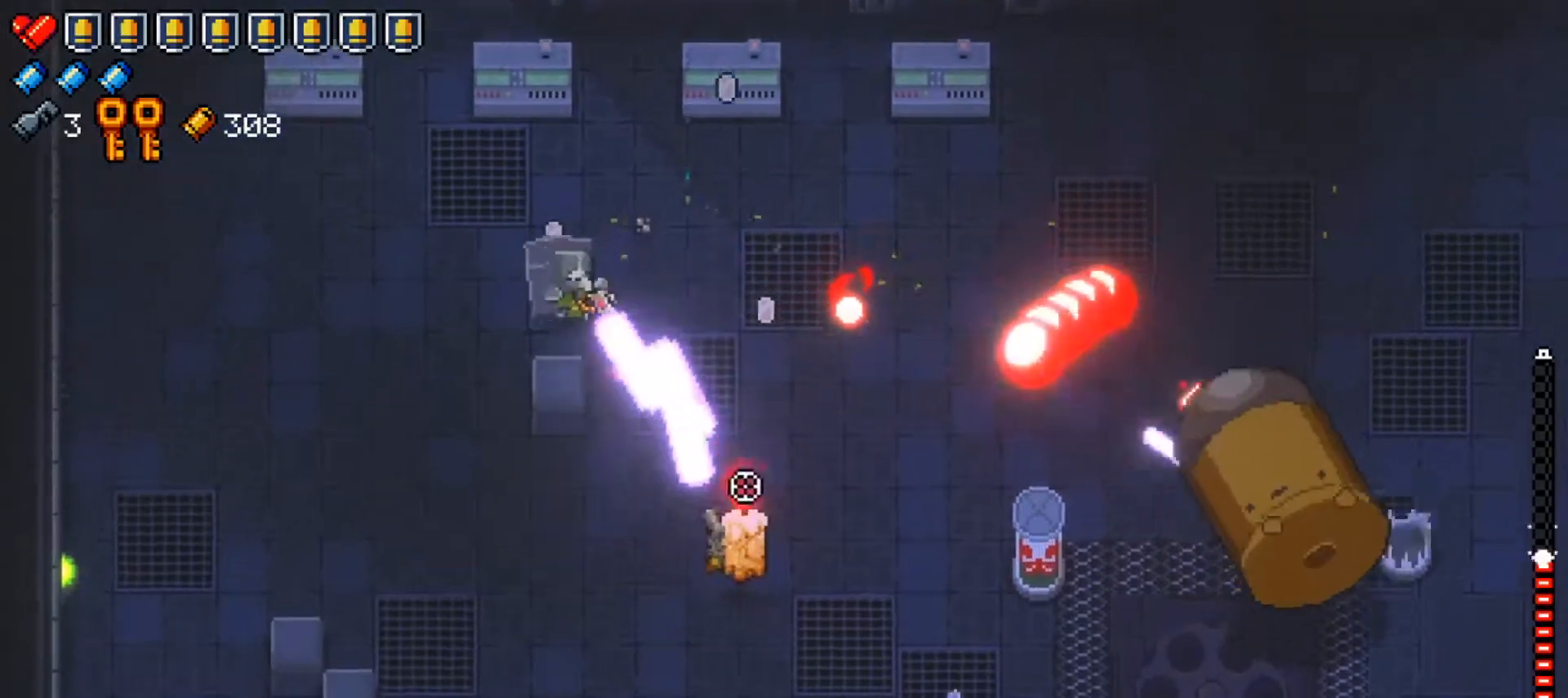
{"buttons": [], "left_stick": "down-right", "right_stick": "right", "events": [[117, "R1", "up"], [333, "right_stick", "right"], [434, "left_stick", "down-right"]]}
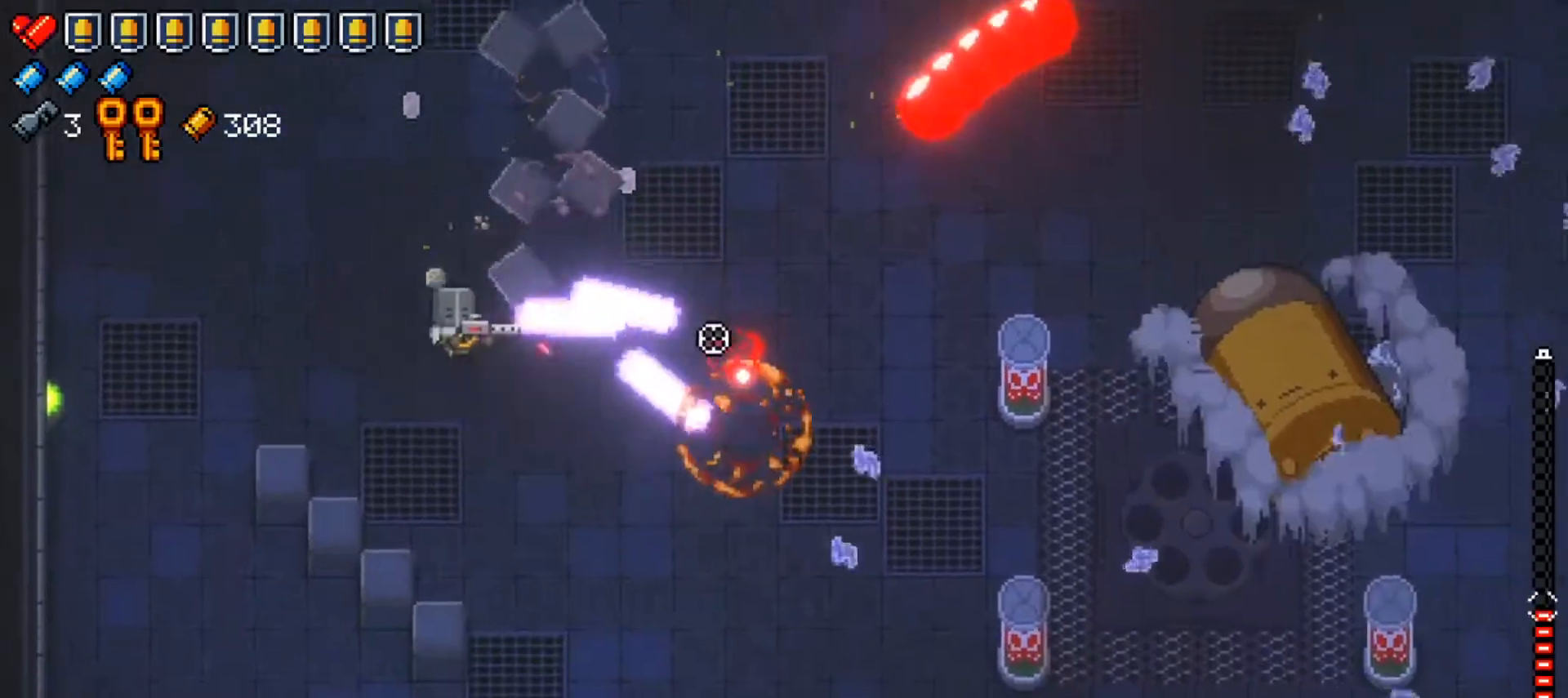
{"buttons": [], "left_stick": "down-right", "right_stick": "center", "events": [[84, "left_stick", "down-left"], [150, "right_stick", "center"], [234, "X", "down"], [351, "X", "up"], [367, "left_stick", "down-right"]]}
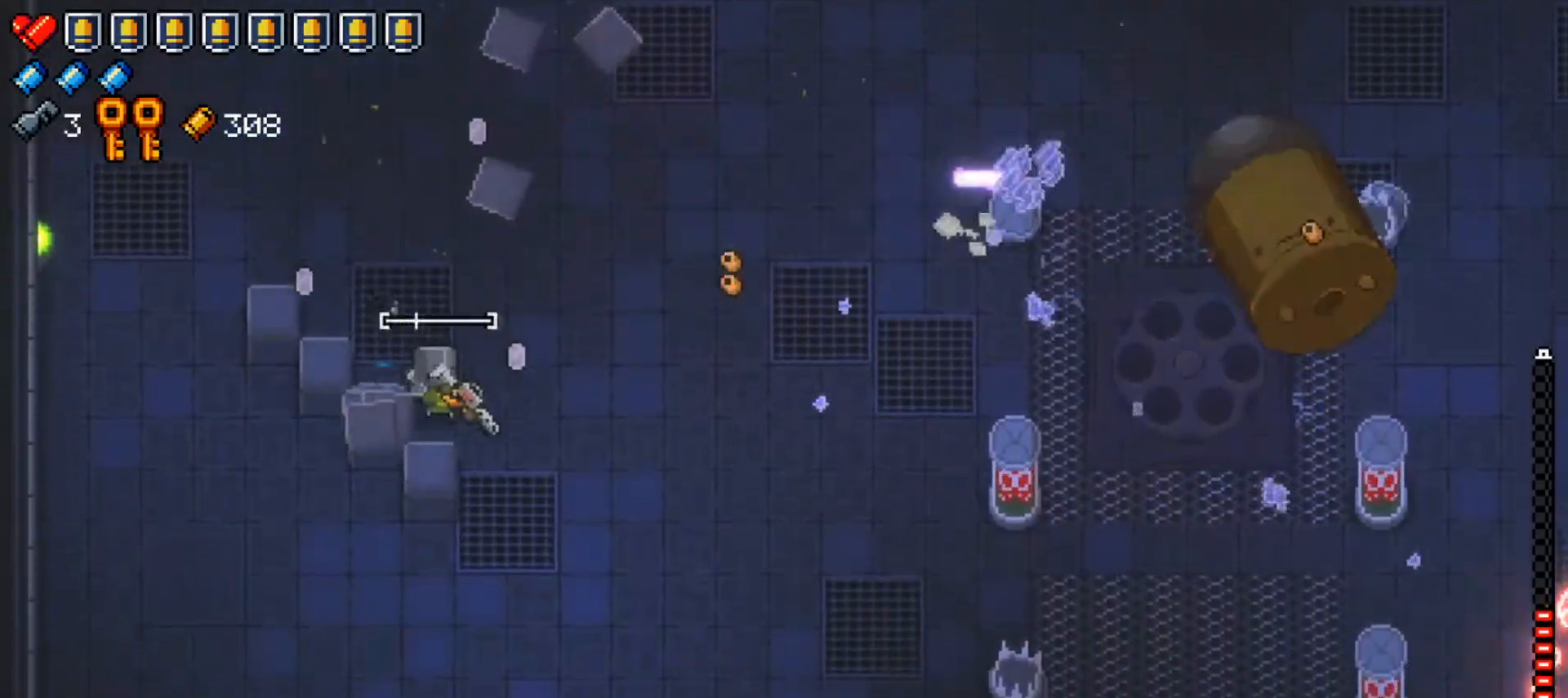
{"buttons": [], "left_stick": "down-right", "right_stick": "right", "events": [[117, "right_stick", "right"], [317, "left_stick", "down"], [450, "left_stick", "down-right"]]}
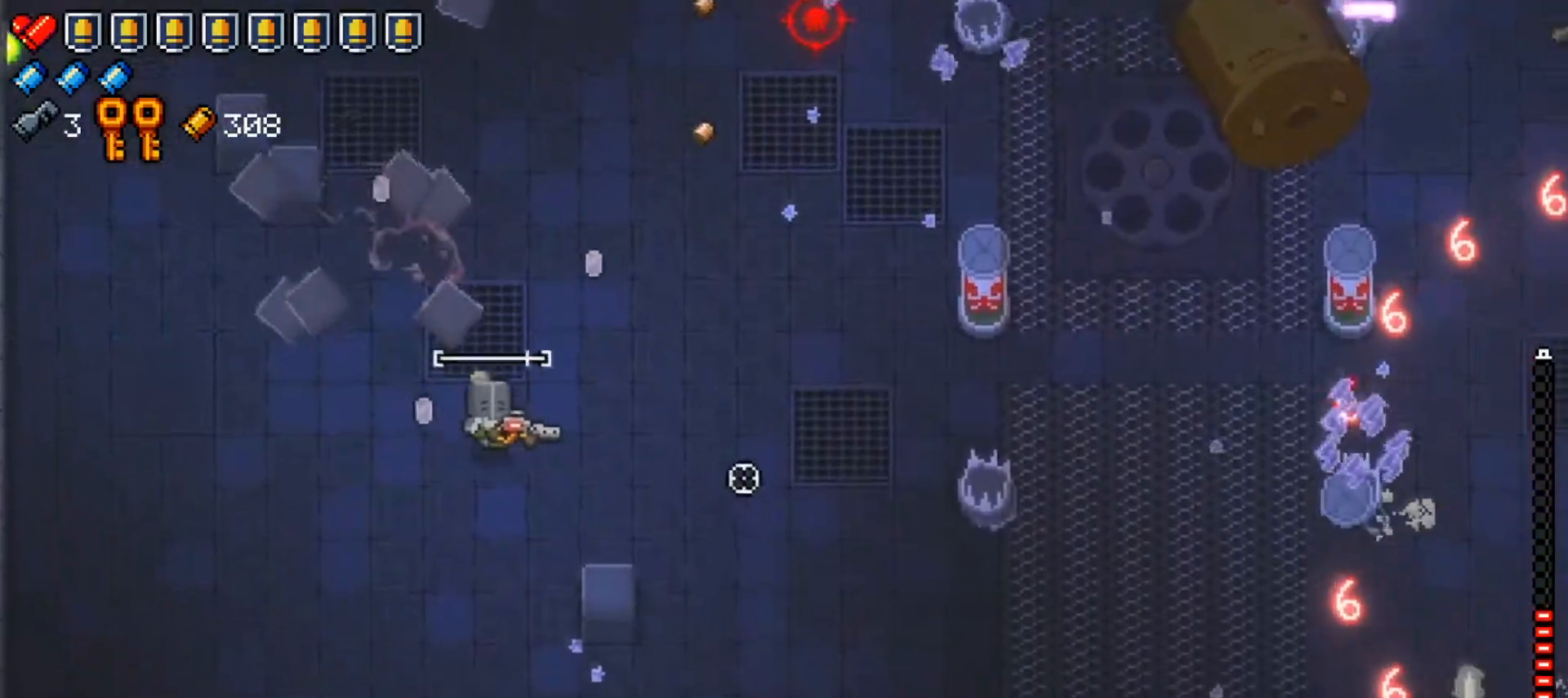
{"buttons": [], "left_stick": "up-right", "right_stick": "right", "events": [[334, "left_stick", "right"], [467, "left_stick", "up-right"]]}
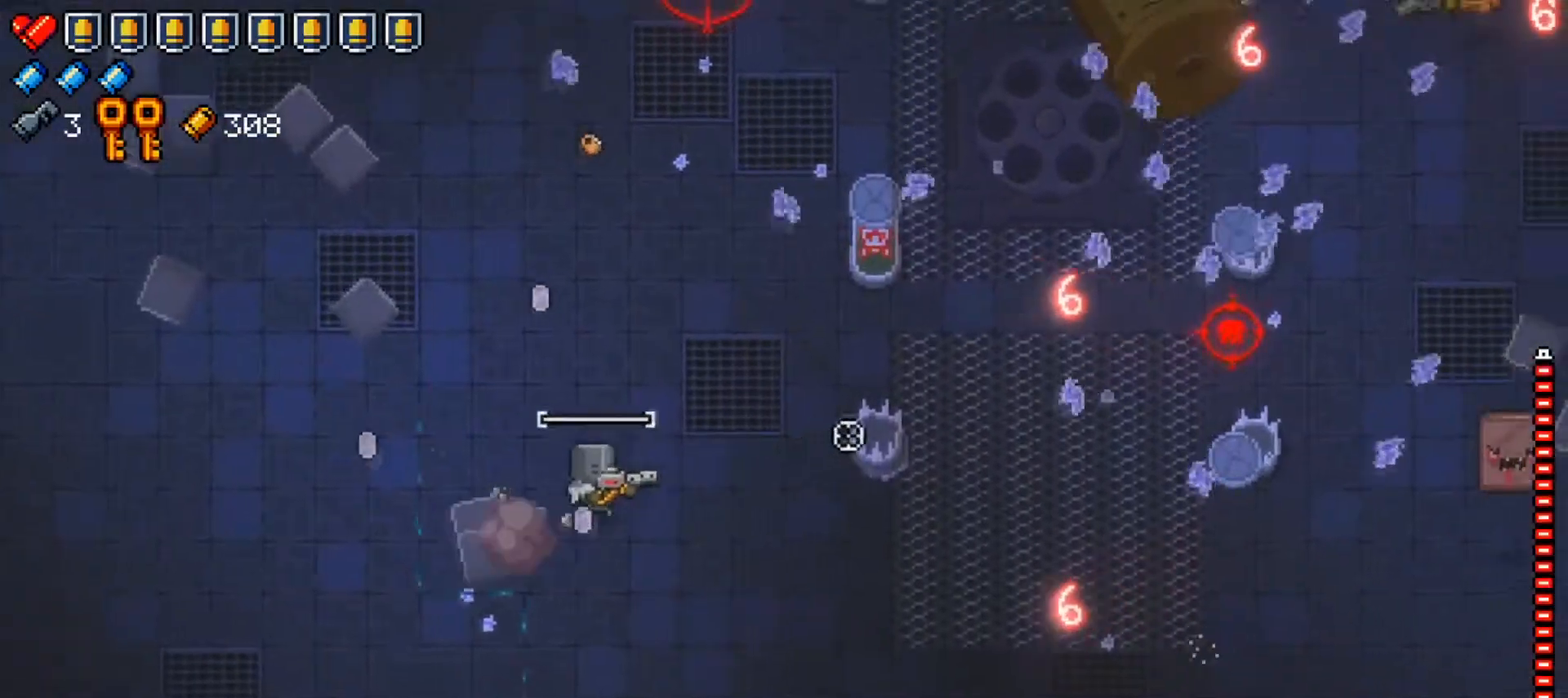
{"buttons": ["R1"], "left_stick": "right", "right_stick": "right", "events": [[100, "left_stick", "right"], [484, "R1", "down"]]}
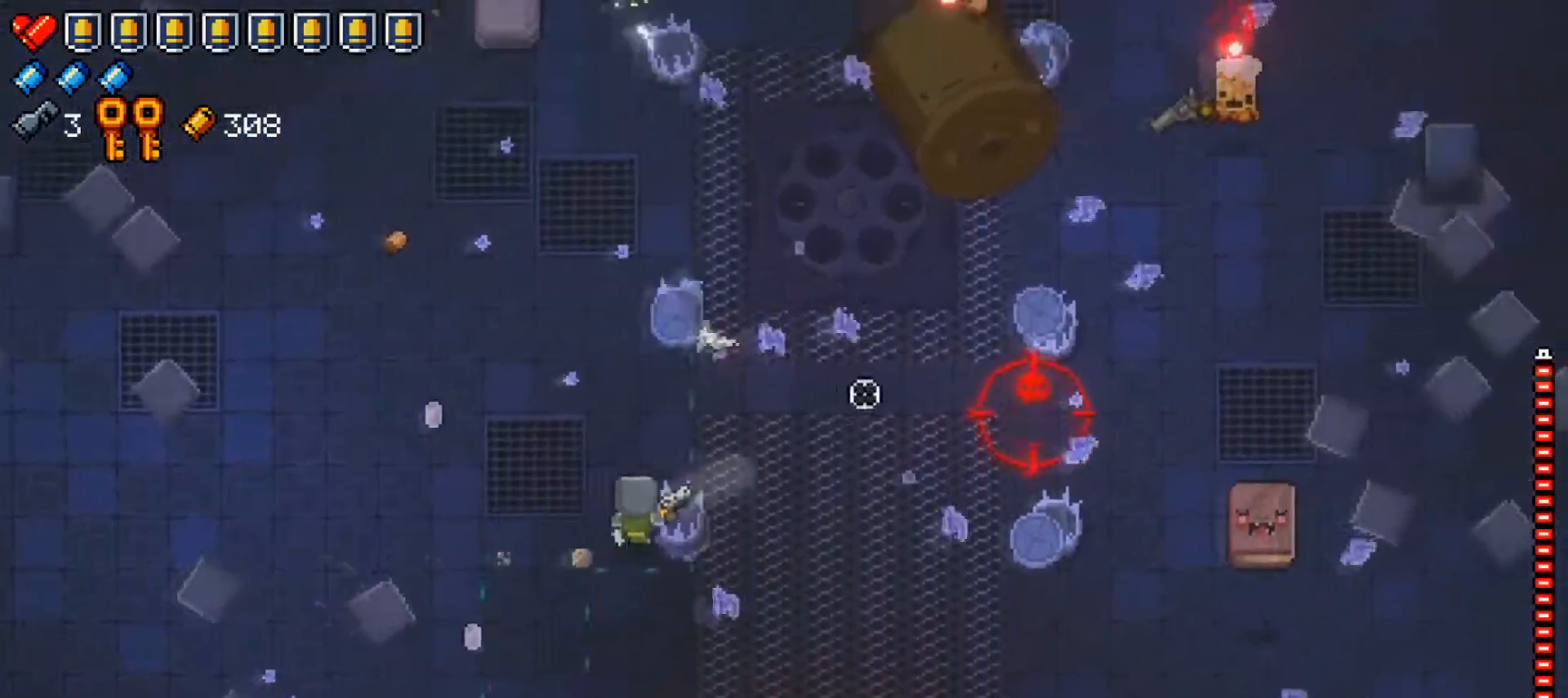
{"buttons": ["R1"], "left_stick": "down-right", "right_stick": "up-right", "events": [[217, "R1", "up"], [284, "R1", "down"], [317, "left_stick", "down-right"], [384, "right_stick", "up-right"], [401, "R1", "up"], [467, "R1", "down"]]}
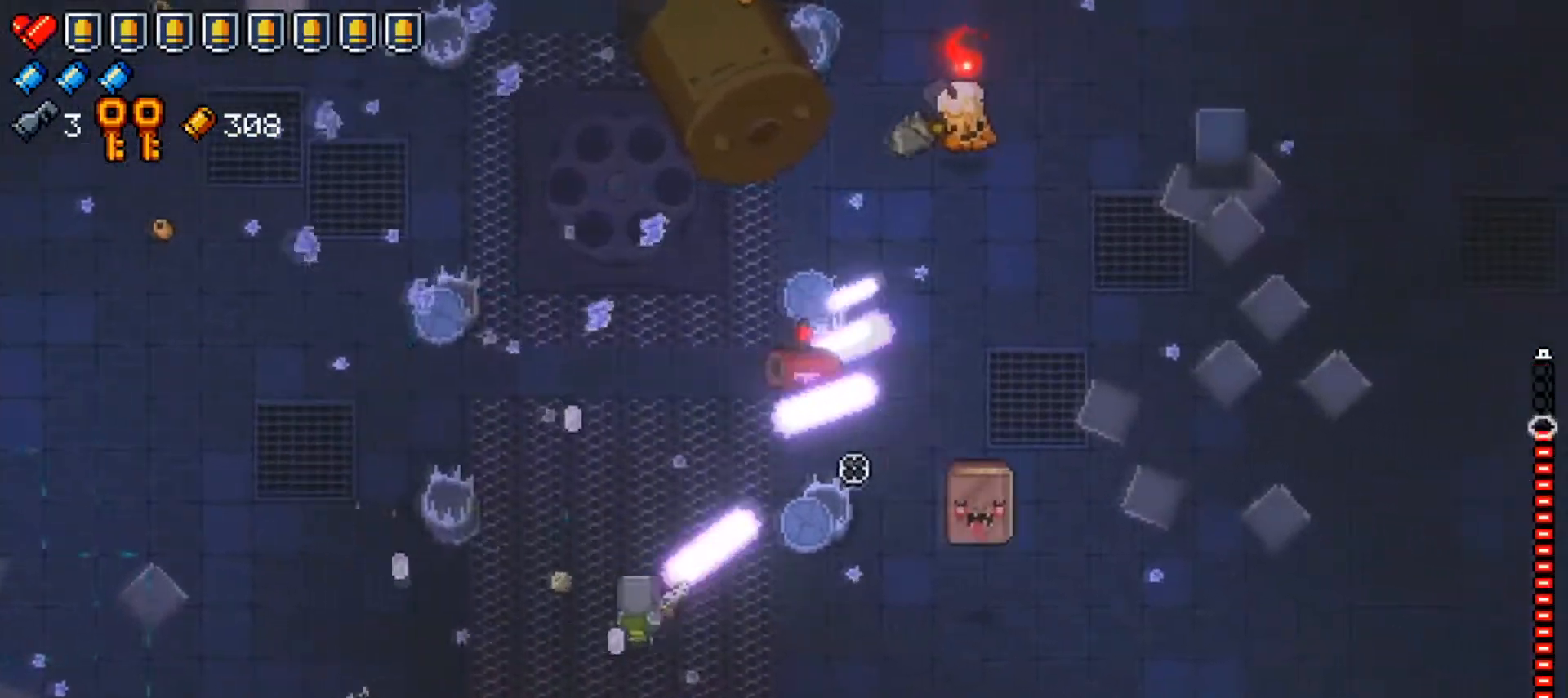
{"buttons": ["R1"], "left_stick": "right", "right_stick": "up-right", "events": [[117, "R1", "up"], [150, "R1", "down"], [317, "R1", "up"], [350, "R1", "down"], [450, "left_stick", "right"]]}
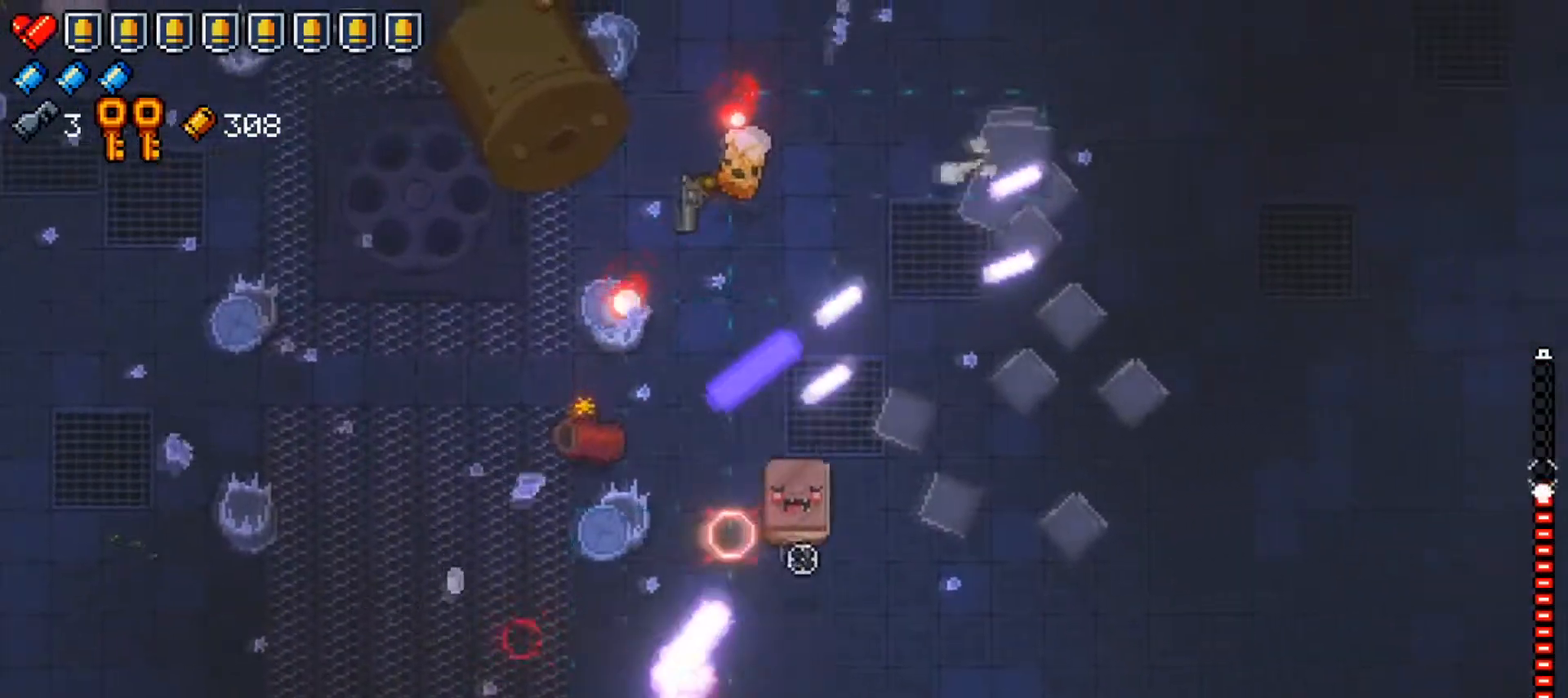
{"buttons": [], "left_stick": "right", "right_stick": "up", "events": [[17, "R1", "up"], [34, "R1", "down"], [200, "R1", "up"], [234, "right_stick", "up"]]}
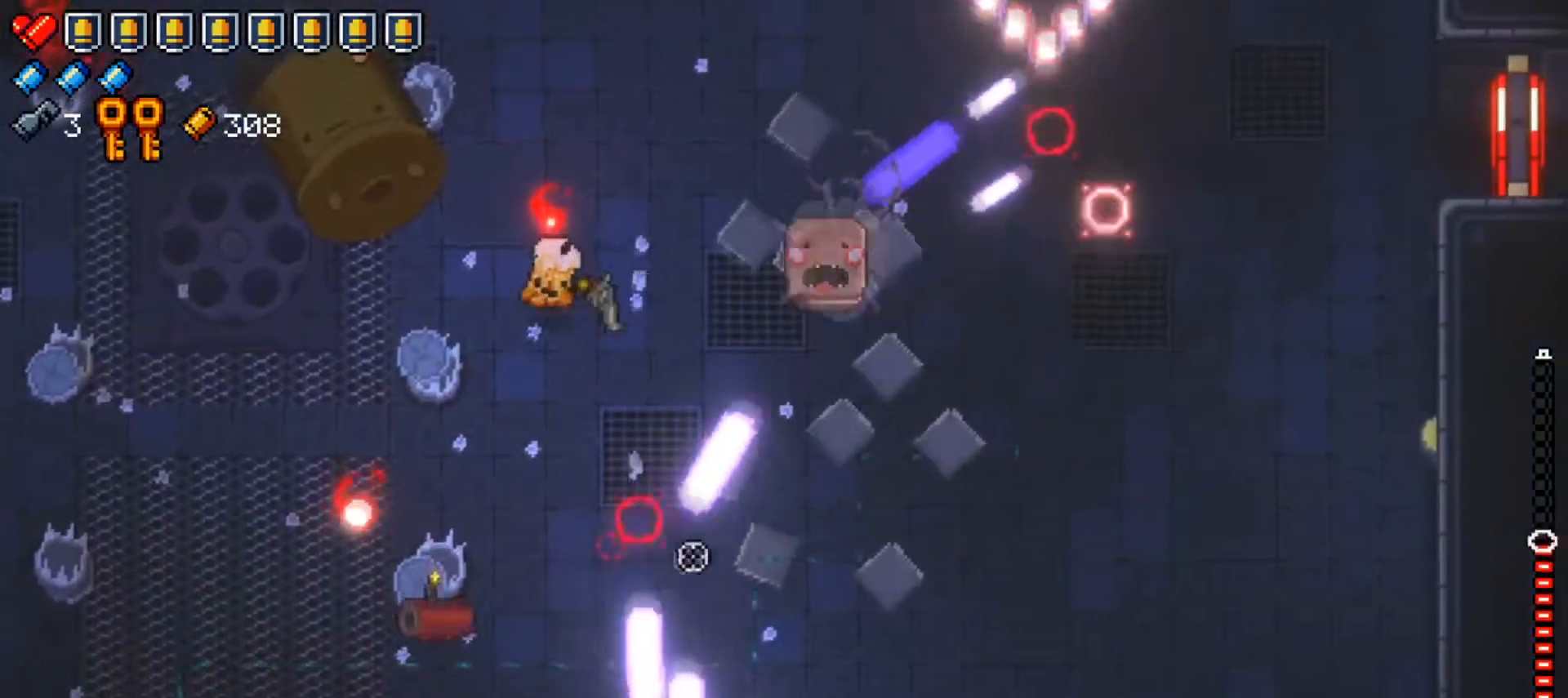
{"buttons": [], "left_stick": "right", "right_stick": "up-left", "events": [[50, "right_stick", "up-left"], [233, "R1", "down"], [400, "left_stick", "center"], [417, "R1", "up"], [500, "left_stick", "right"]]}
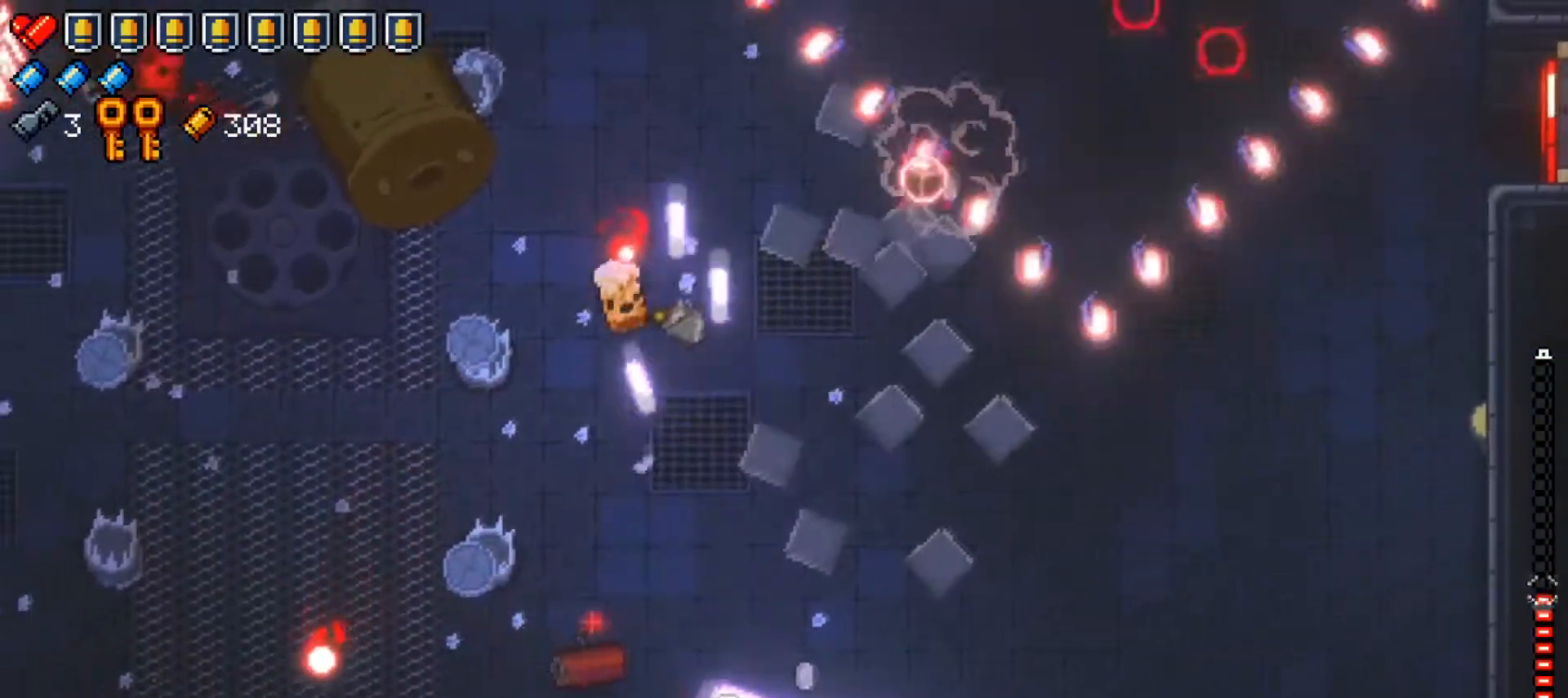
{"buttons": ["X"], "left_stick": "right", "right_stick": "center", "events": [[301, "right_stick", "center"], [384, "X", "down"]]}
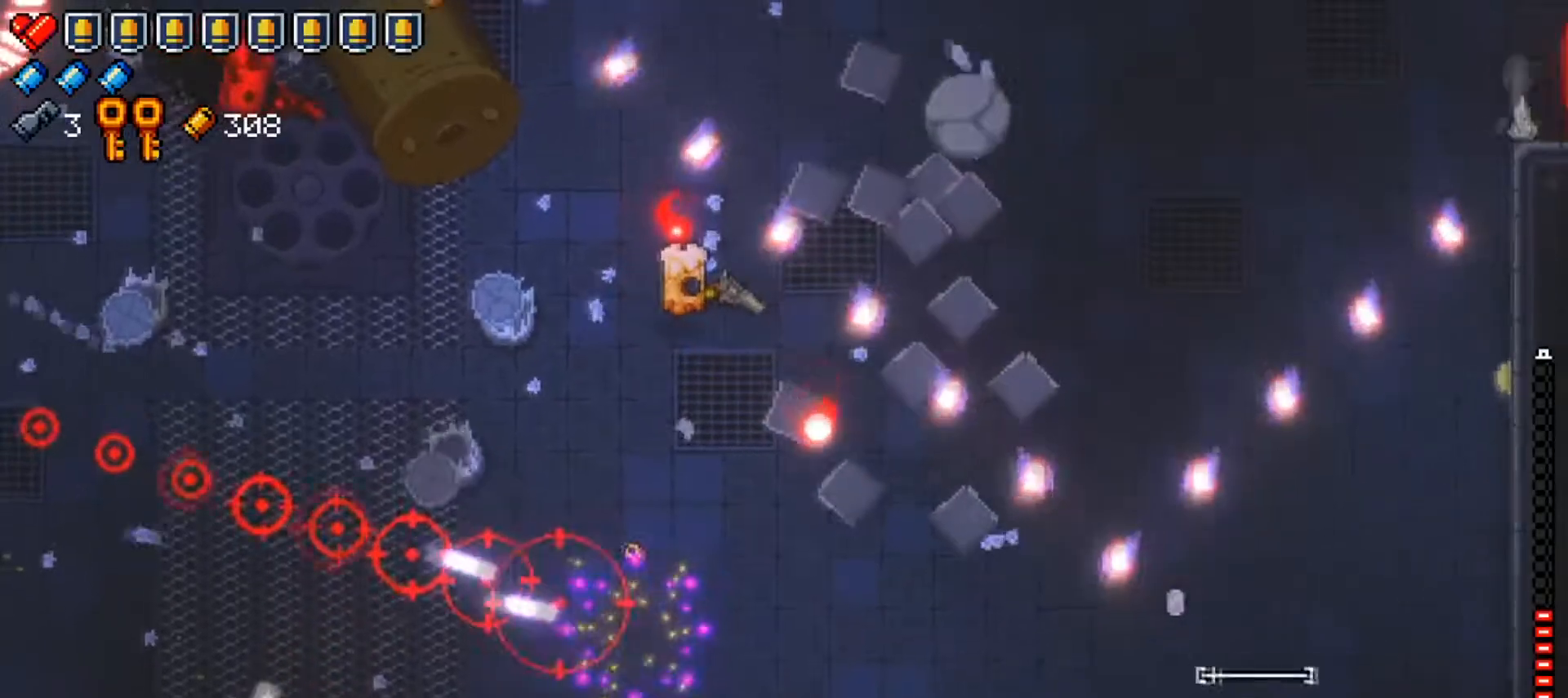
{"buttons": ["L1"], "left_stick": "up", "right_stick": "center", "events": [[33, "X", "up"], [167, "L1", "down"], [167, "left_stick", "up"]]}
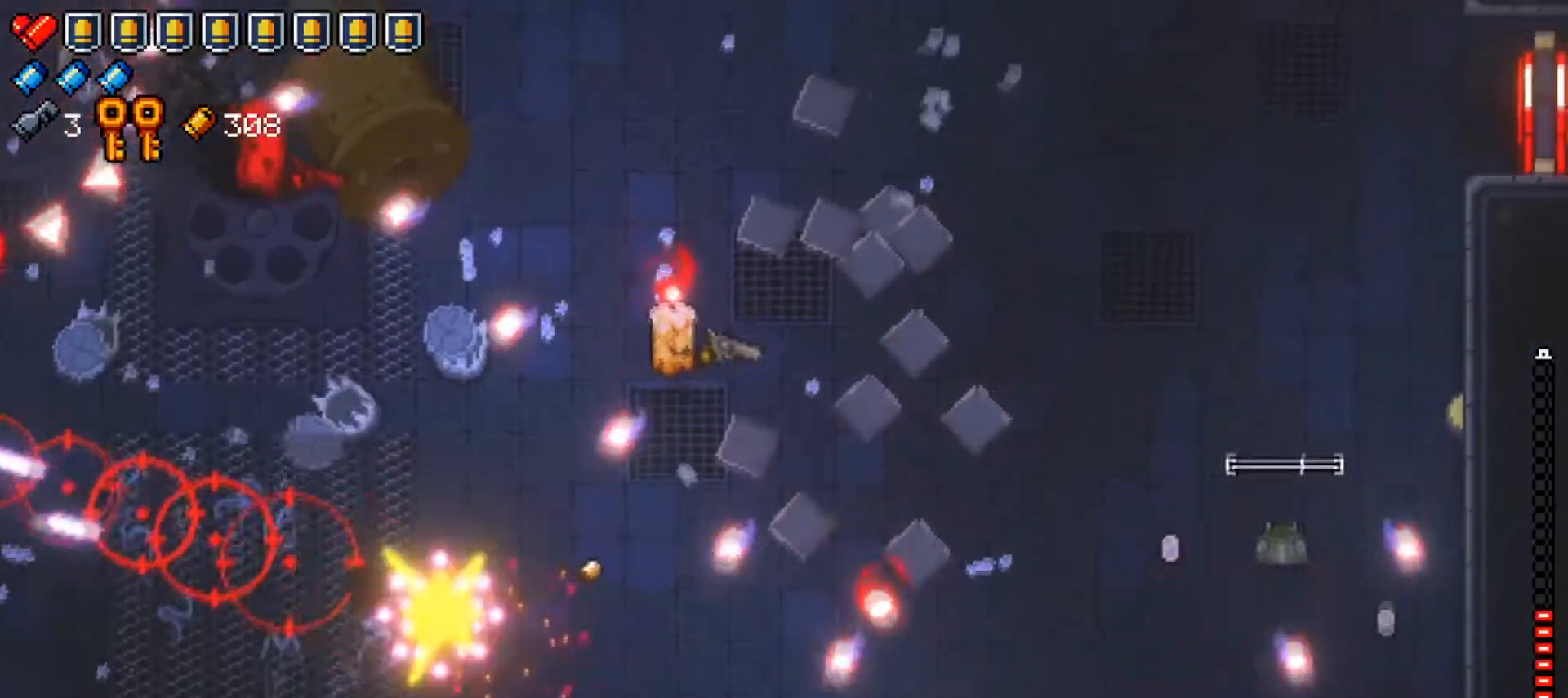
{"buttons": [], "left_stick": "up-right", "right_stick": "up-left", "events": [[34, "L1", "up"], [67, "left_stick", "center"], [84, "right_stick", "up-left"], [184, "left_stick", "up-right"]]}
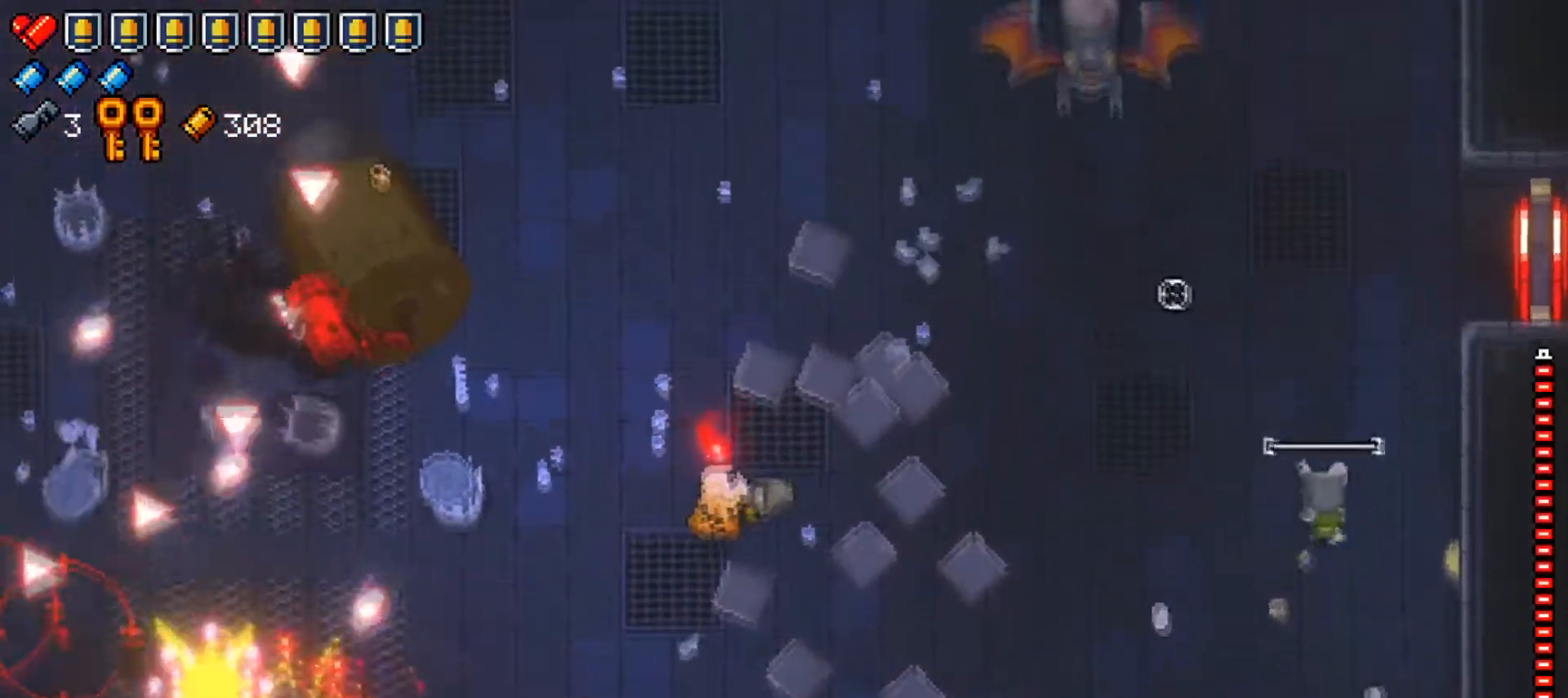
{"buttons": ["R1"], "left_stick": "up", "right_stick": "up-left", "events": [[67, "left_stick", "up"], [234, "R1", "down"], [384, "R1", "up"], [434, "R1", "down"]]}
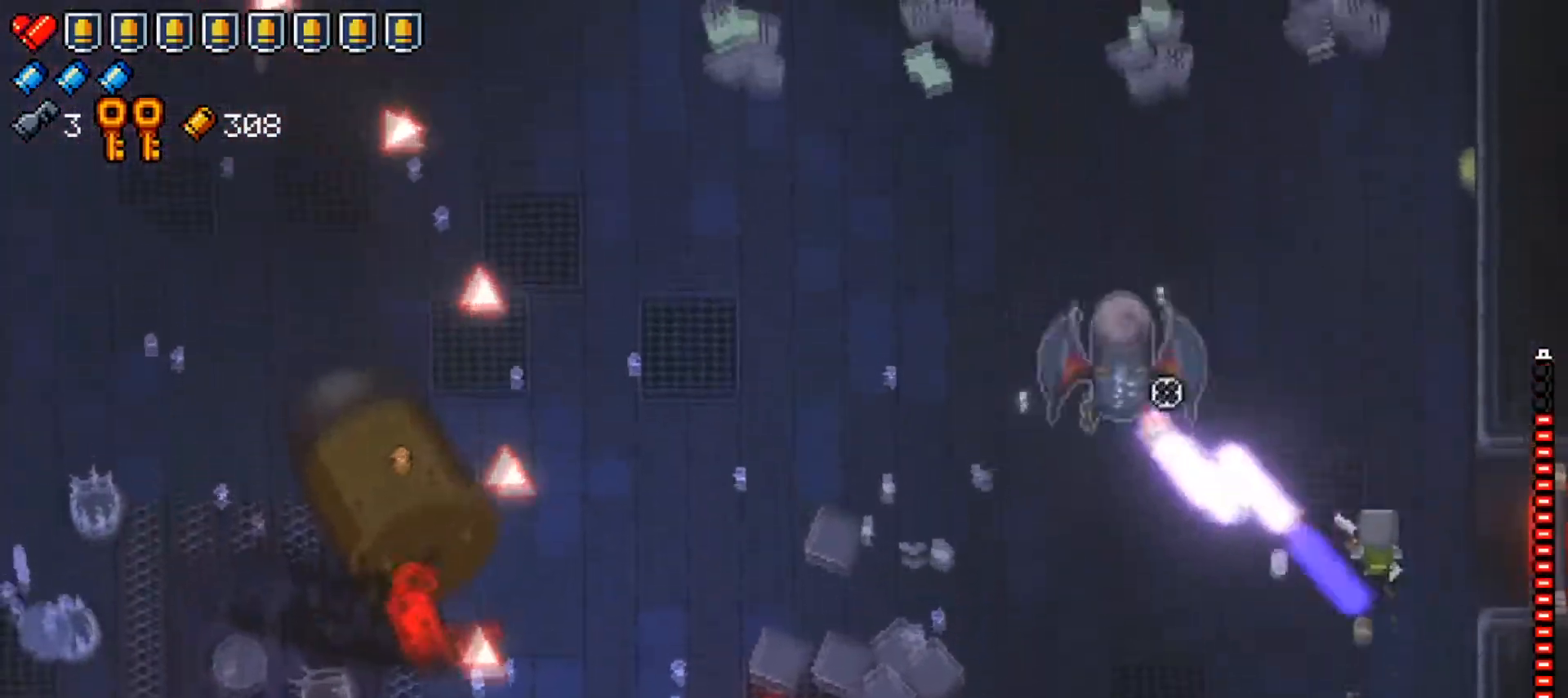
{"buttons": [], "left_stick": "up", "right_stick": "left", "events": [[50, "R1", "up"], [50, "right_stick", "left"], [116, "R1", "down"], [250, "R1", "up"]]}
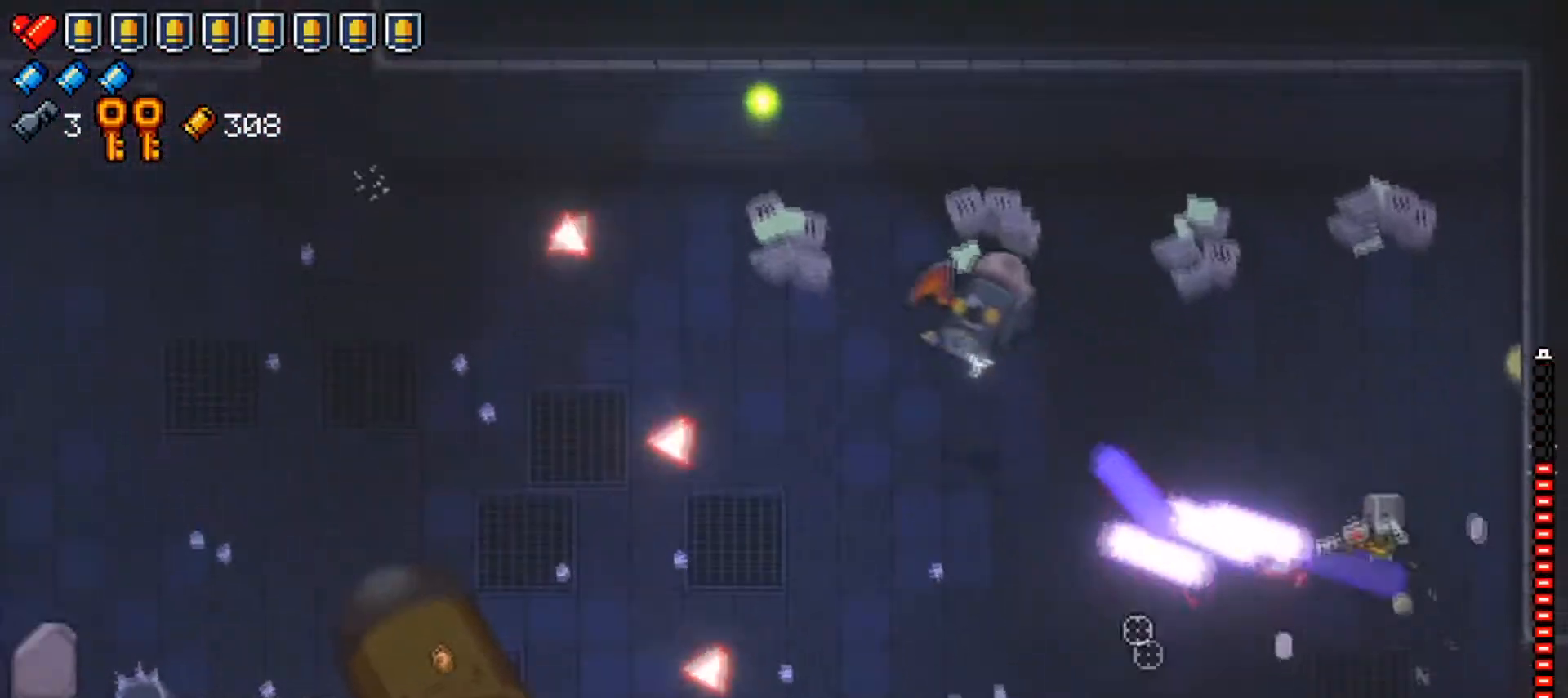
{"buttons": [], "left_stick": "up-left", "right_stick": "down-left", "events": [[17, "right_stick", "down-left"], [33, "left_stick", "left"], [84, "left_stick", "down-left"], [200, "R1", "down"], [367, "R1", "up"], [467, "left_stick", "up-left"]]}
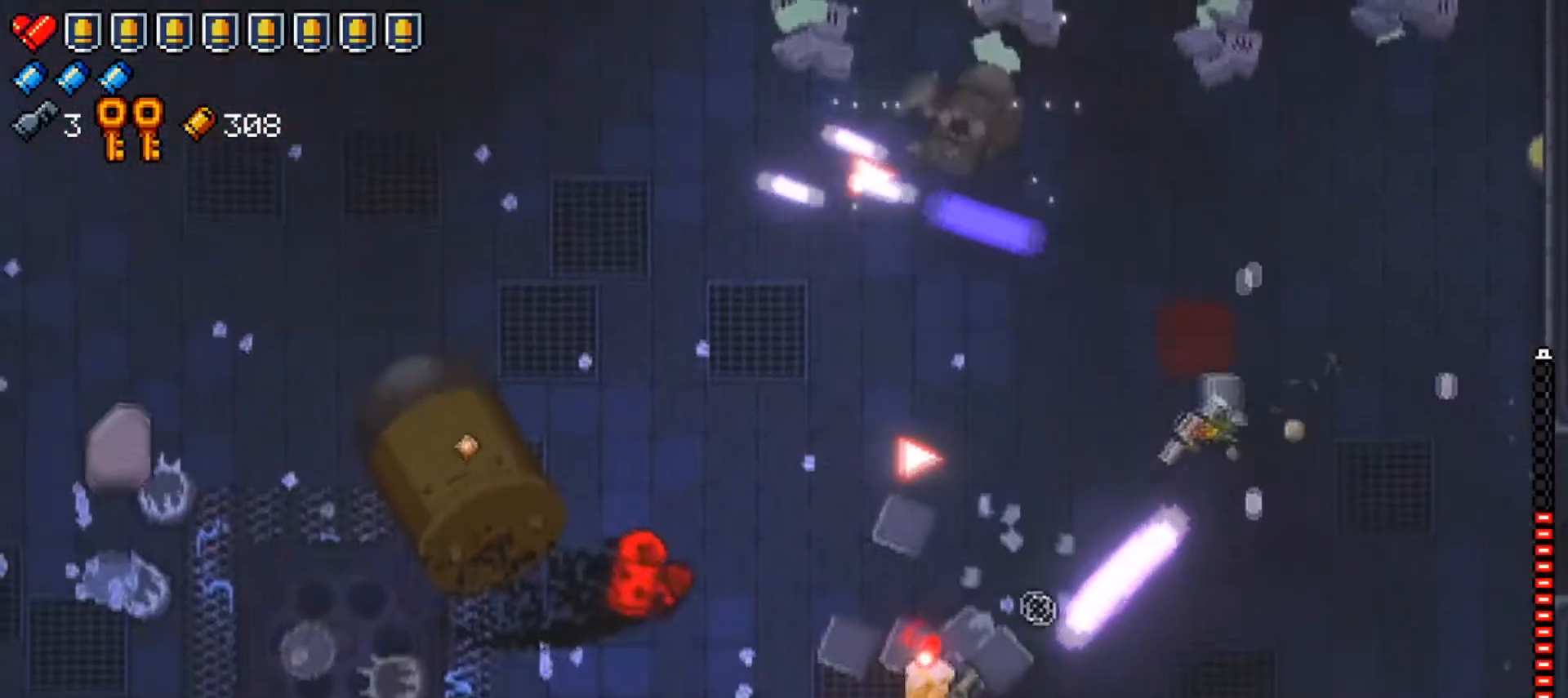
{"buttons": [], "left_stick": "up-left", "right_stick": "down-left", "events": []}
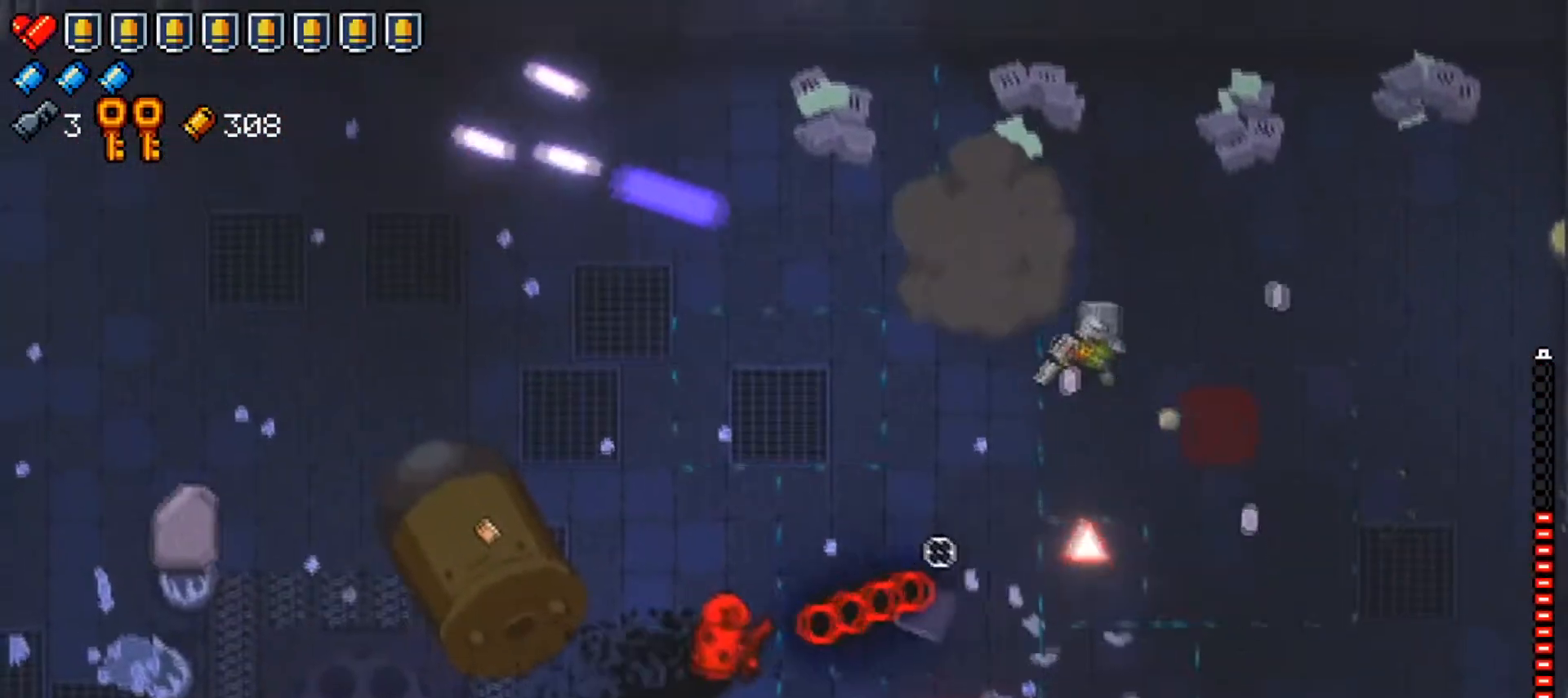
{"buttons": ["R1"], "left_stick": "left", "right_stick": "down-left", "events": [[67, "left_stick", "left"], [167, "R1", "down"], [367, "R1", "up"], [434, "R1", "down"]]}
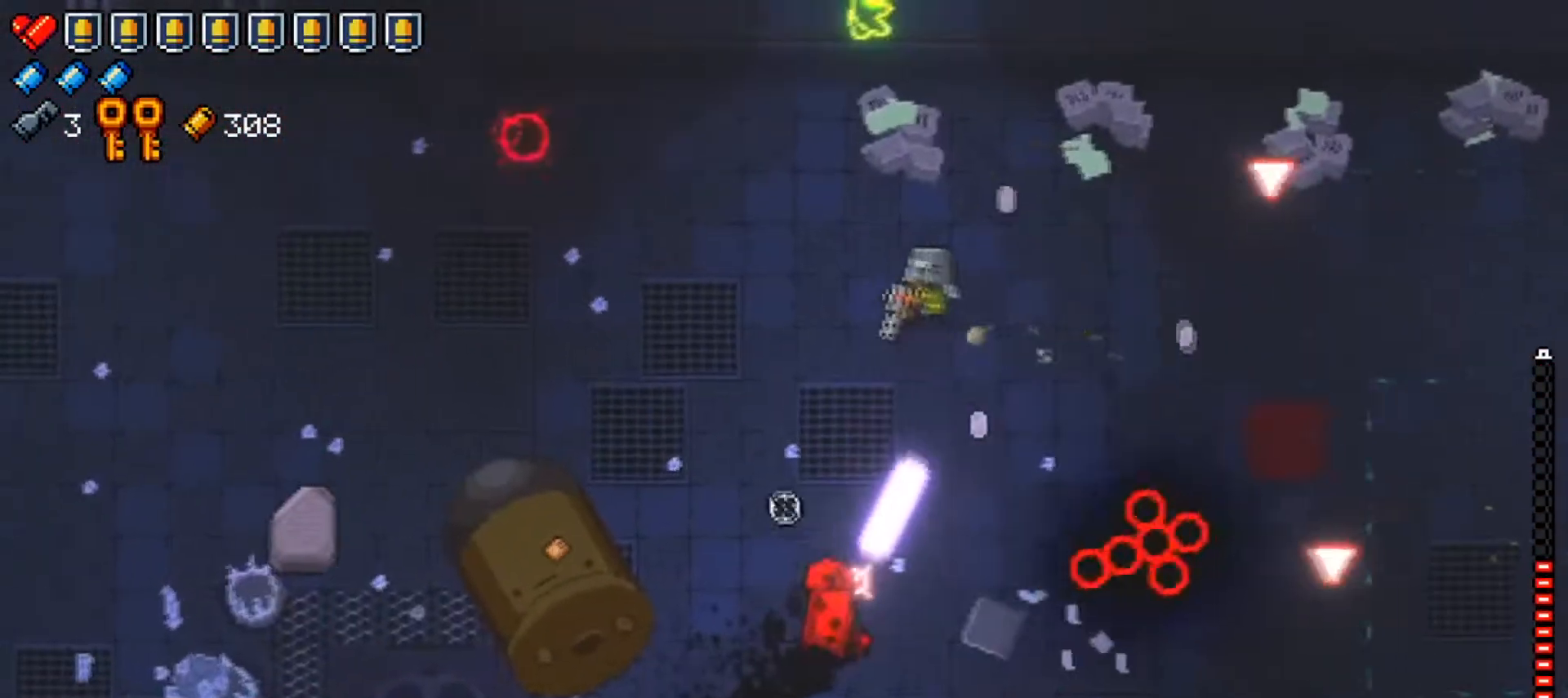
{"buttons": [], "left_stick": "left", "right_stick": "down-left", "events": [[66, "R1", "up"]]}
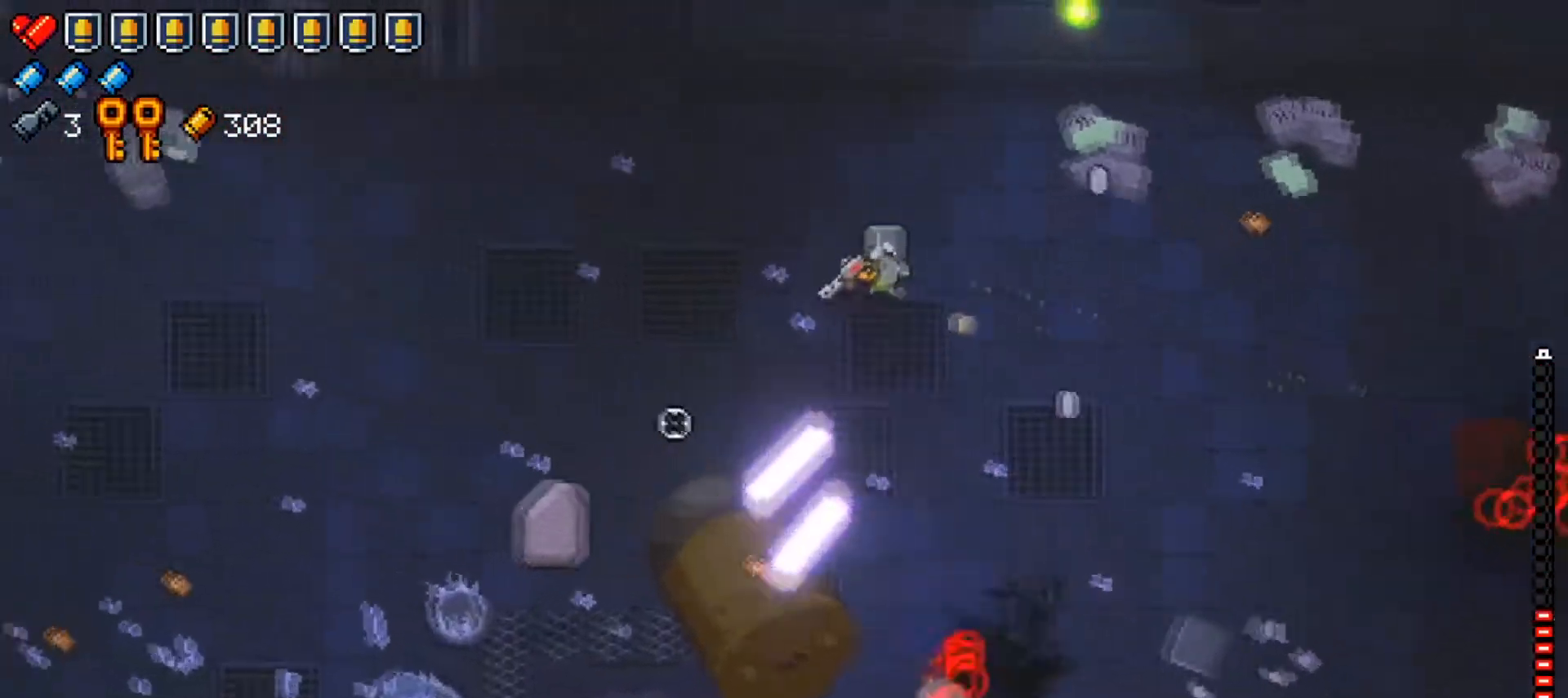
{"buttons": ["R1"], "left_stick": "left", "right_stick": "down-left", "events": [[33, "R1", "down"], [217, "R1", "up"], [250, "R1", "down"], [384, "R1", "up"], [467, "R1", "down"]]}
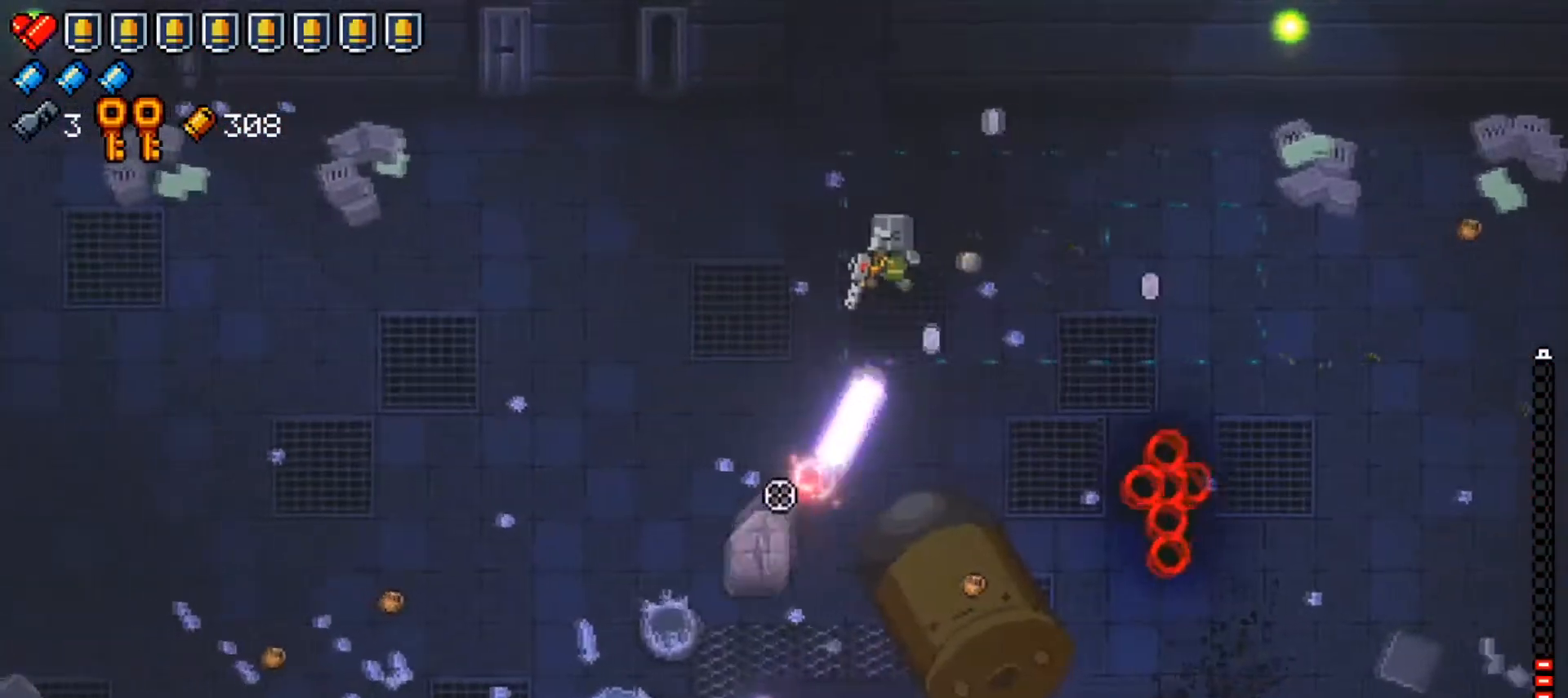
{"buttons": ["X"], "left_stick": "down-left", "right_stick": "center", "events": [[33, "right_stick", "down"], [100, "R1", "up"], [250, "right_stick", "center"], [317, "left_stick", "down-left"], [383, "X", "down"]]}
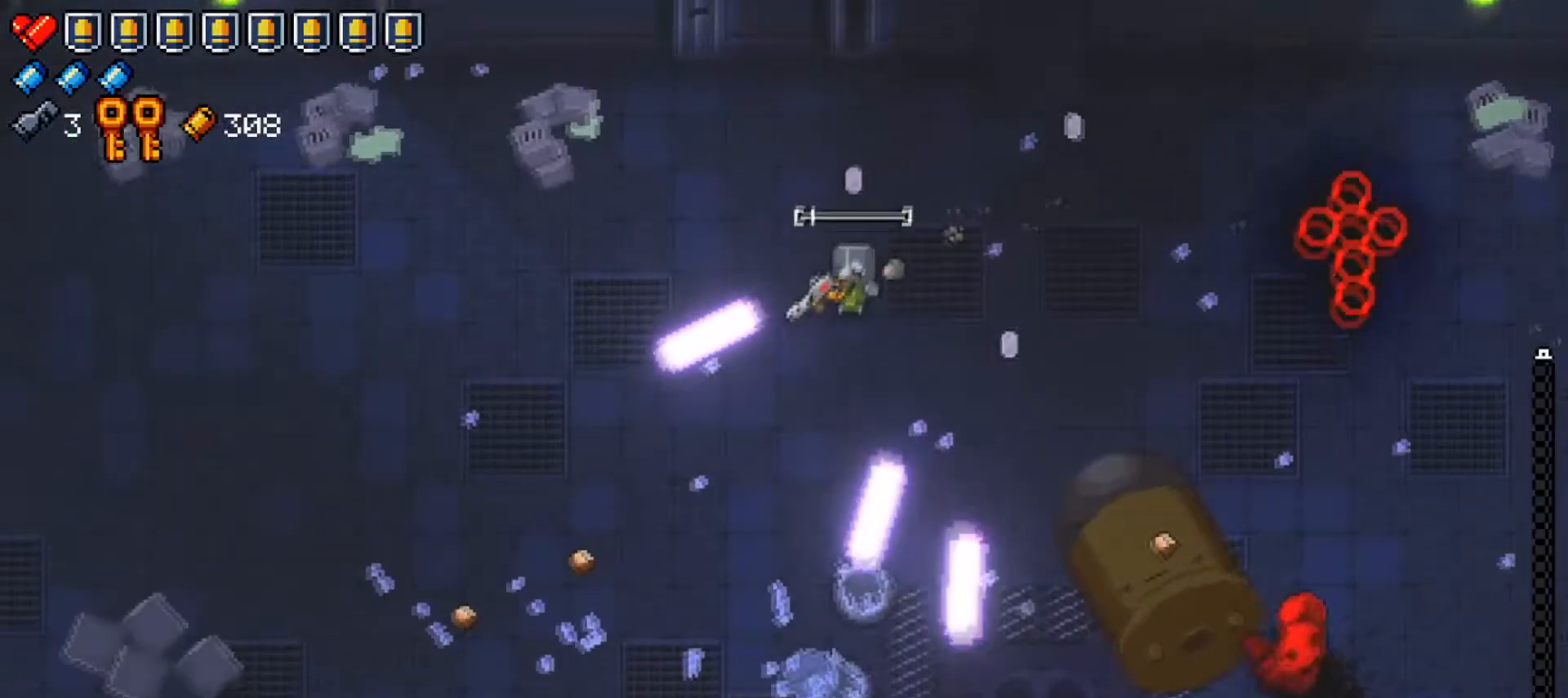
{"buttons": [], "left_stick": "down-left", "right_stick": "right", "events": [[17, "X", "up"], [484, "right_stick", "right"]]}
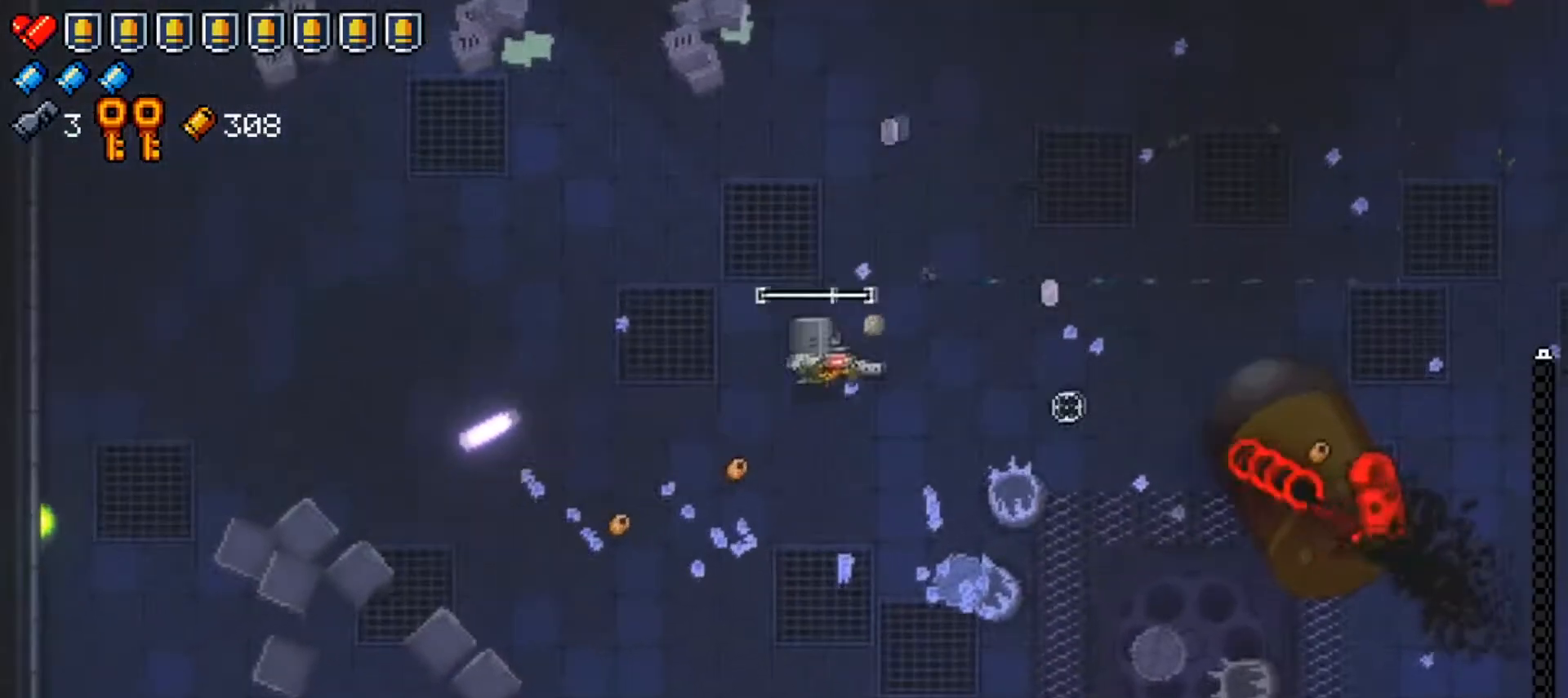
{"buttons": [], "left_stick": "down-right", "right_stick": "right", "events": [[317, "left_stick", "down-right"]]}
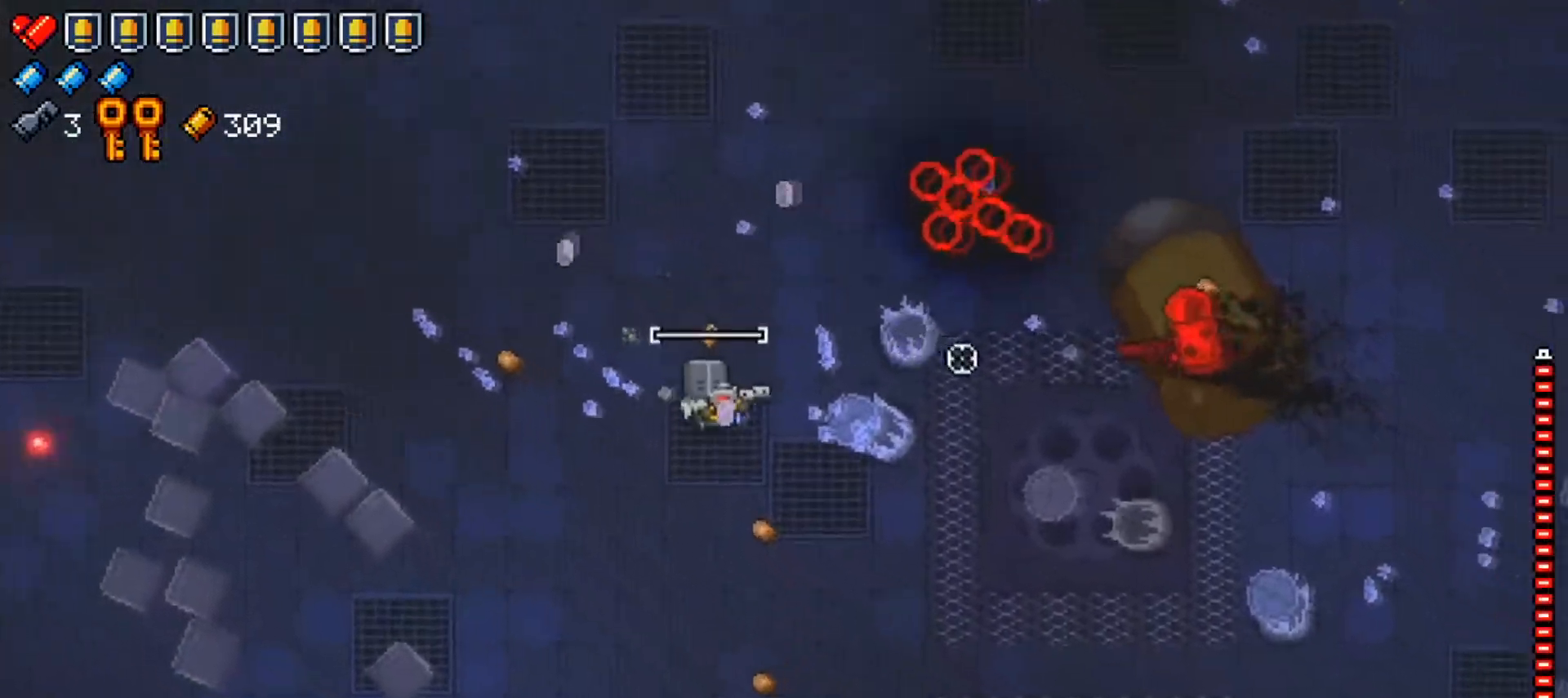
{"buttons": [], "left_stick": "down-right", "right_stick": "up-right", "events": [[17, "R1", "down"], [167, "R1", "up"], [217, "R1", "down"], [350, "R1", "up"], [384, "right_stick", "up-right"]]}
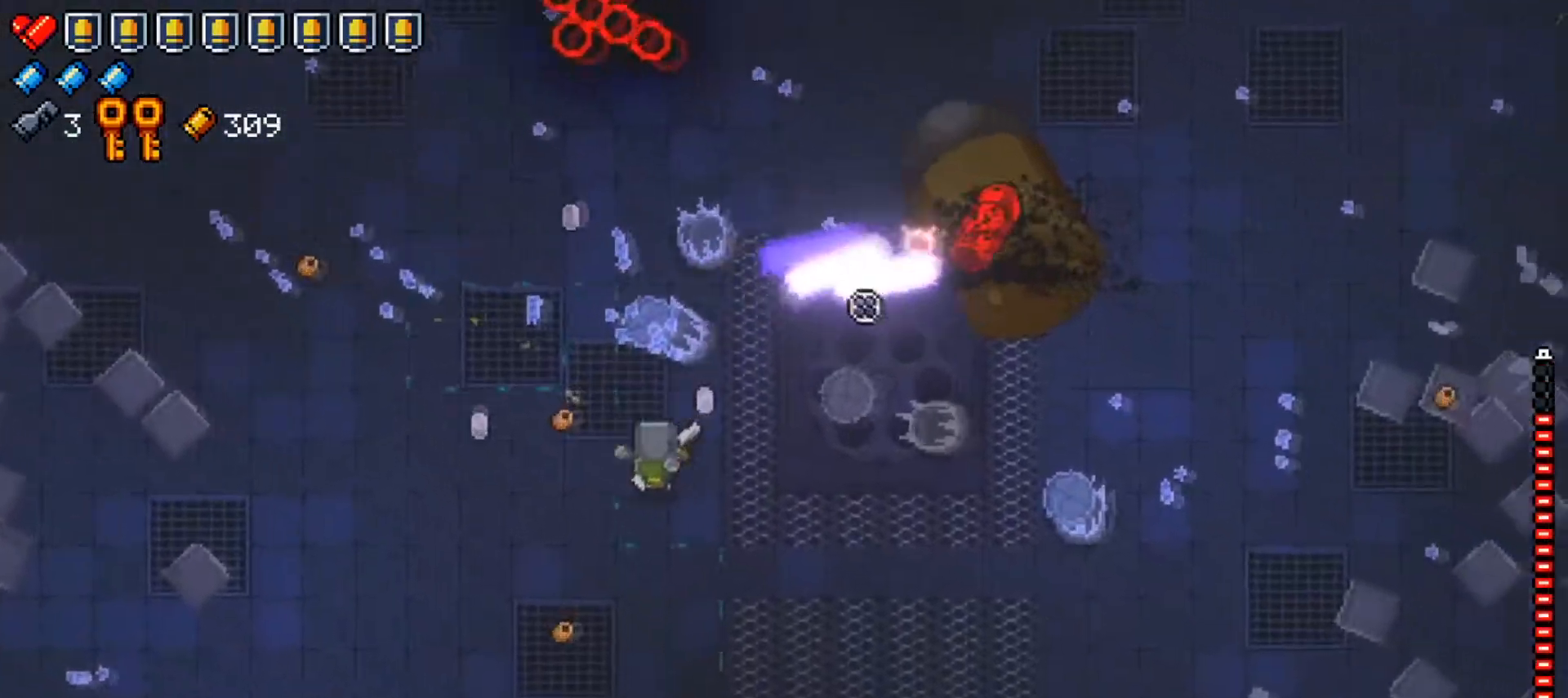
{"buttons": [], "left_stick": "right", "right_stick": "center", "events": [[267, "right_stick", "center"], [333, "left_stick", "right"], [367, "X", "down"], [500, "X", "up"]]}
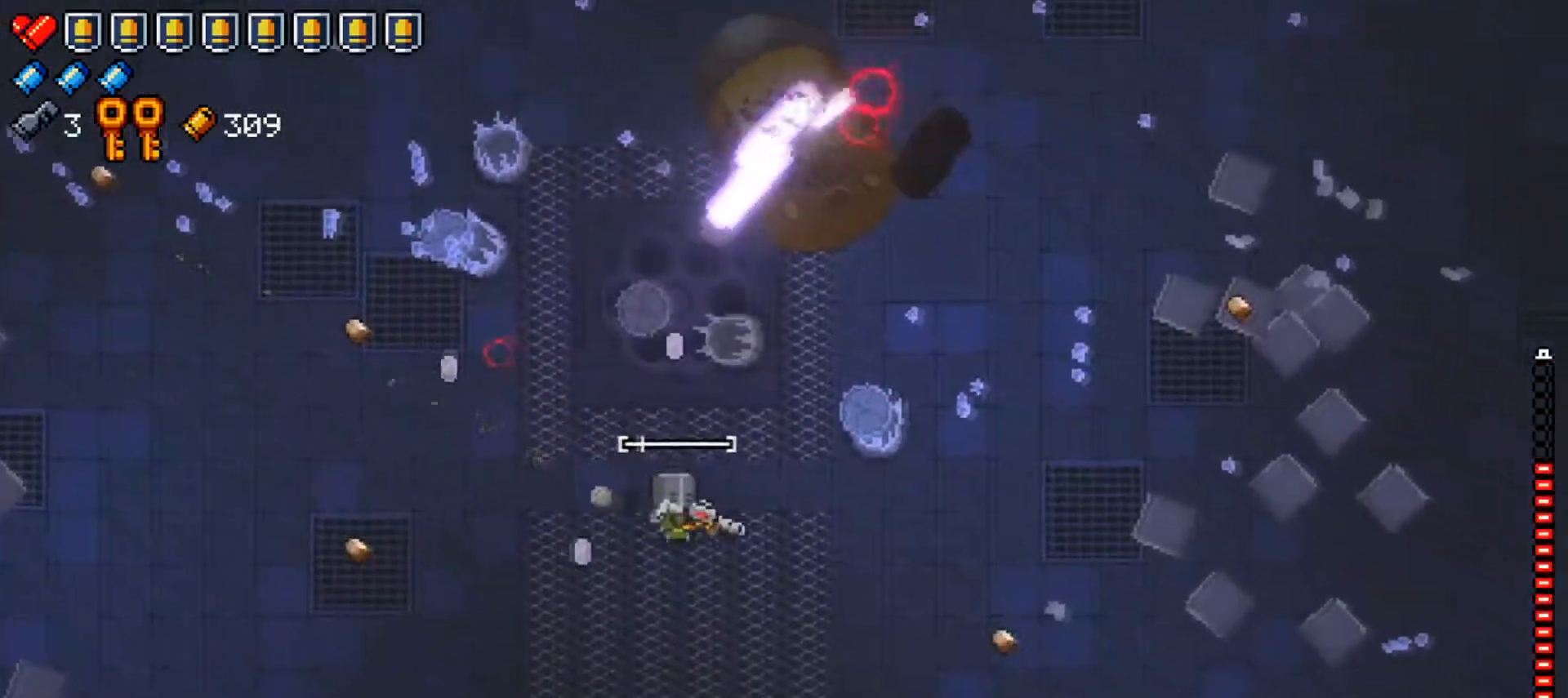
{"buttons": [], "left_stick": "right", "right_stick": "center", "events": [[284, "X", "down"], [467, "X", "up"]]}
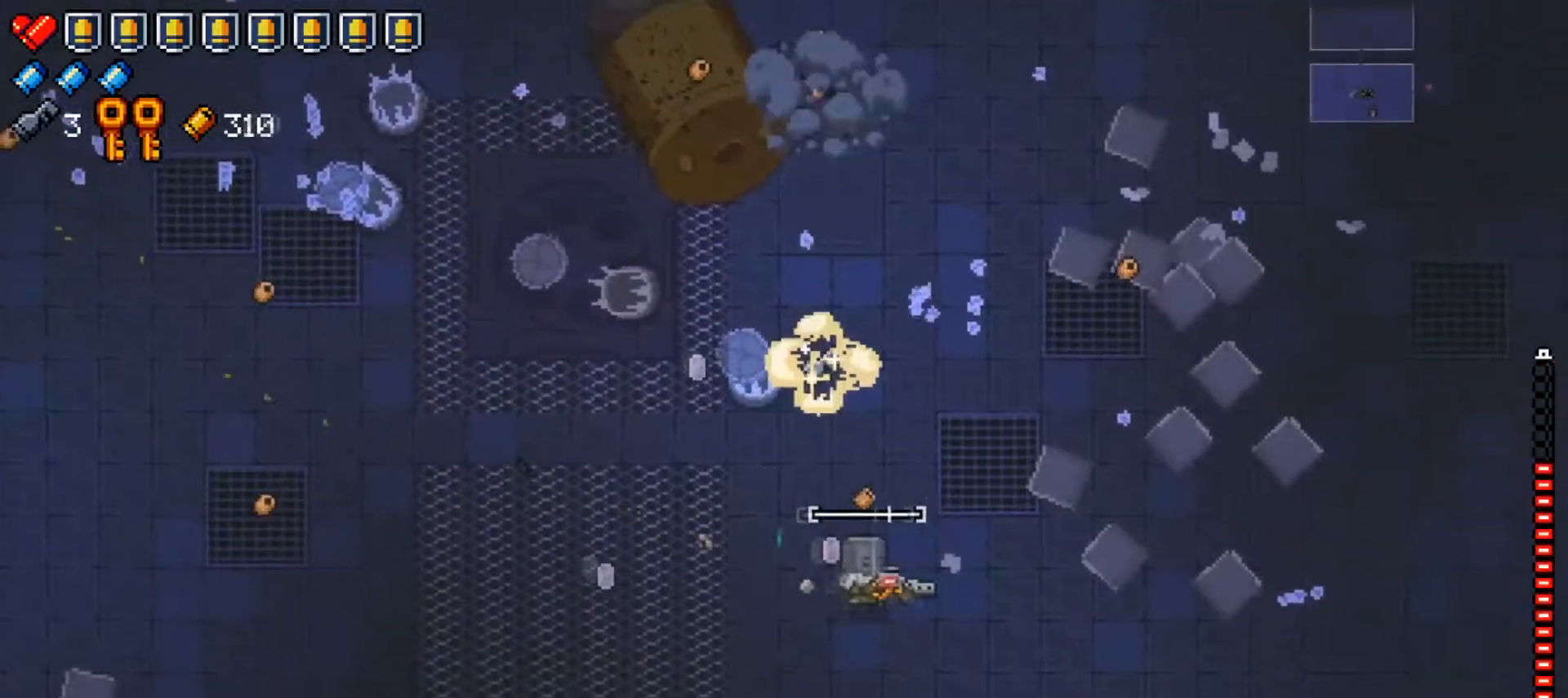
{"buttons": [], "left_stick": "left", "right_stick": "center", "events": [[250, "X", "down"], [300, "left_stick", "up"], [417, "left_stick", "left"], [450, "X", "up"]]}
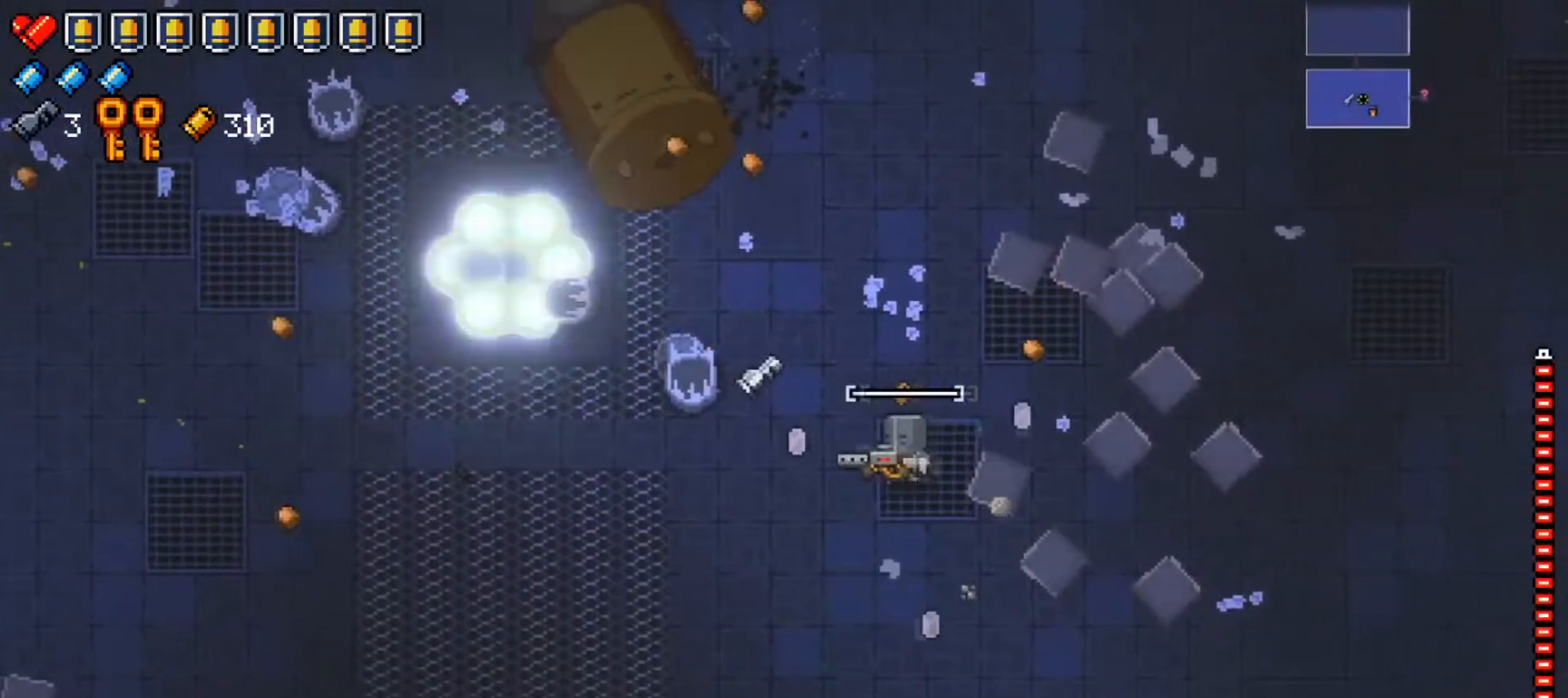
{"buttons": ["X"], "left_stick": "right", "right_stick": "center", "events": [[150, "X", "down"], [167, "left_stick", "up-left"], [267, "left_stick", "up-right"], [317, "X", "up"], [384, "left_stick", "right"], [501, "X", "down"]]}
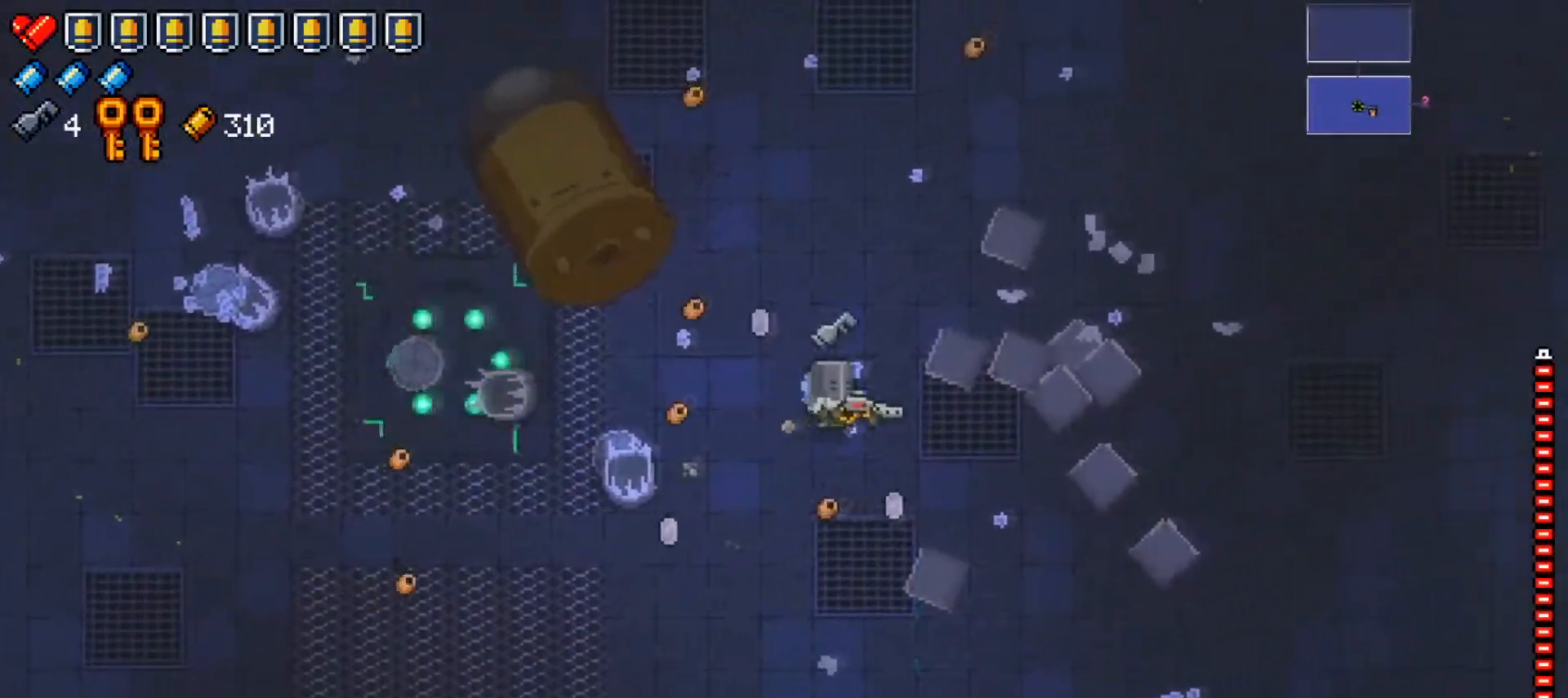
{"buttons": [], "left_stick": "right", "right_stick": "center", "events": [[150, "X", "up"], [433, "Y", "down"], [483, "Y", "up"]]}